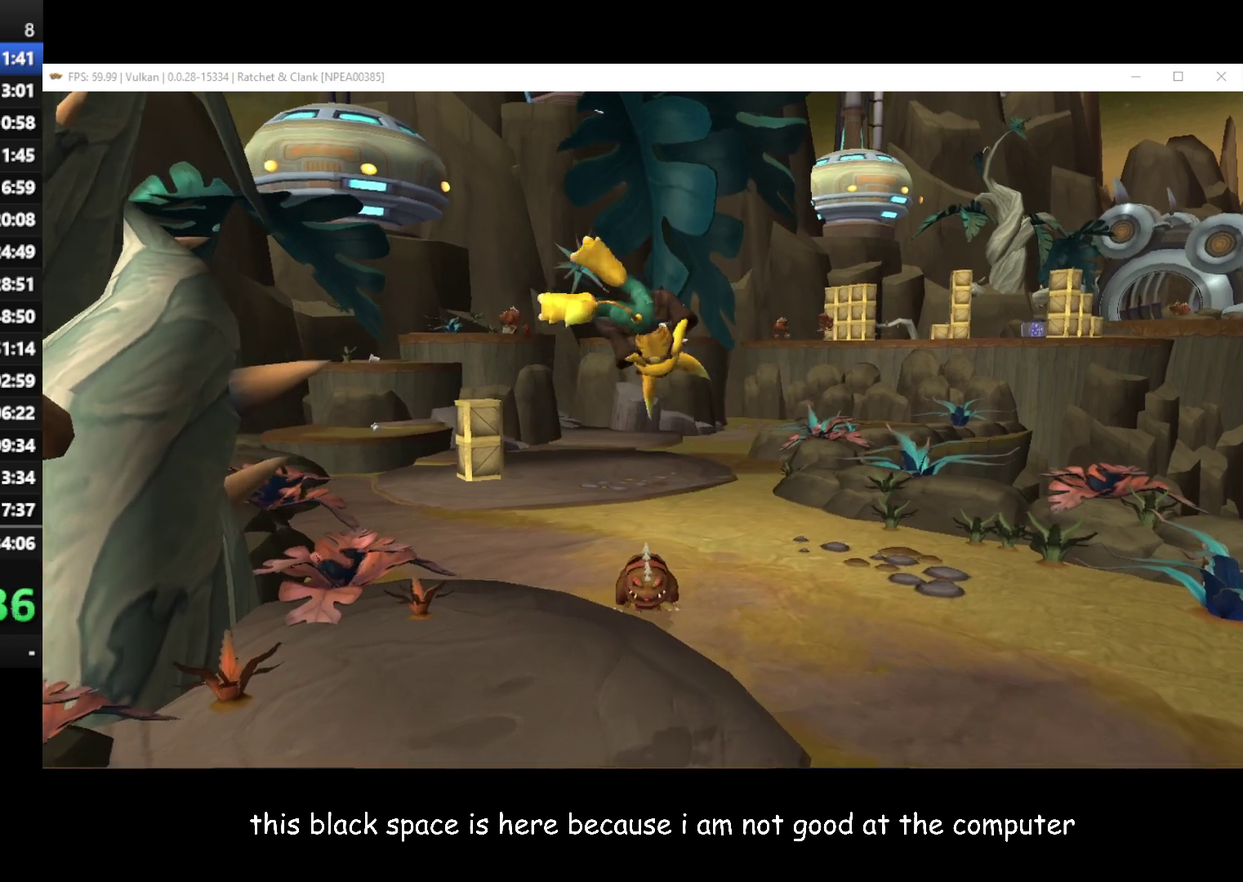
Gameplay with a controller (Xbox layout); each line is a JSON object with the inputs held at the frame after it. "events" lists button and stick changes between this image and that frame as [ms after this image, input, new state], when the widget could be followed in between.
{"buttons": [], "left_stick": "left", "right_stick": "center", "events": [[350, "R1", "down"], [350, "left_stick", "left"], [367, "A", "down"], [483, "A", "up"], [483, "R1", "up"]]}
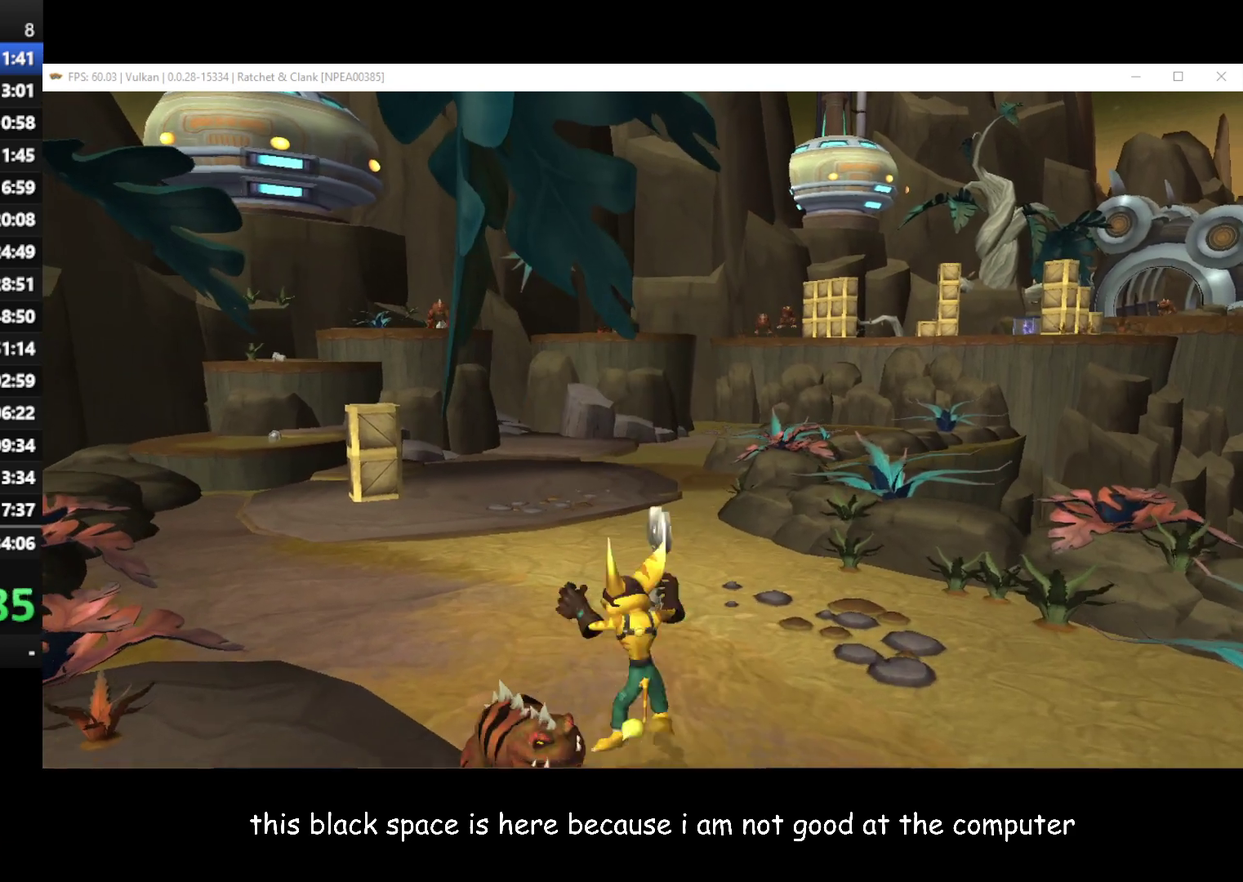
{"buttons": [], "left_stick": "up", "right_stick": "center", "events": [[50, "left_stick", "up"]]}
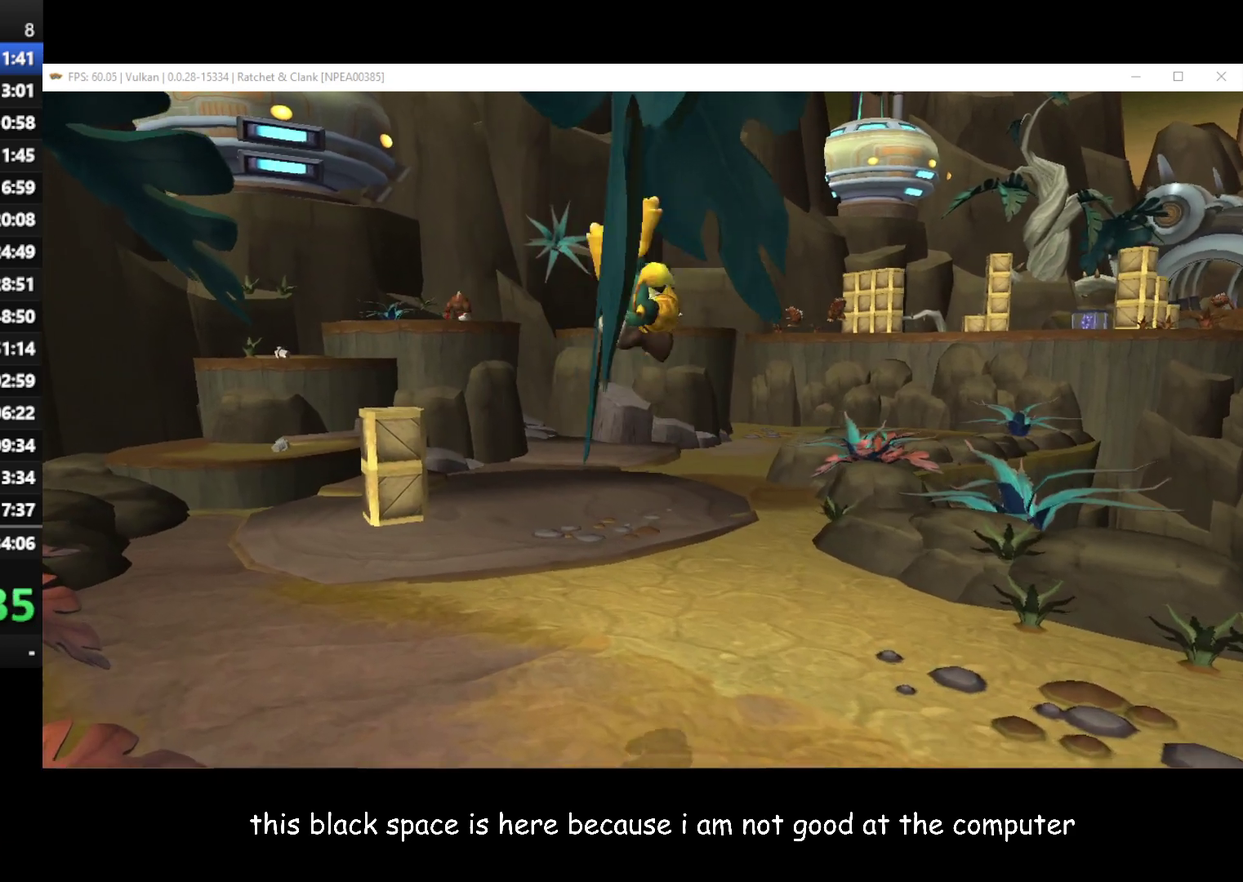
{"buttons": [], "left_stick": "up-right", "right_stick": "center", "events": [[250, "R1", "down"], [250, "left_stick", "up-right"], [267, "A", "down"], [367, "A", "up"], [417, "R1", "up"]]}
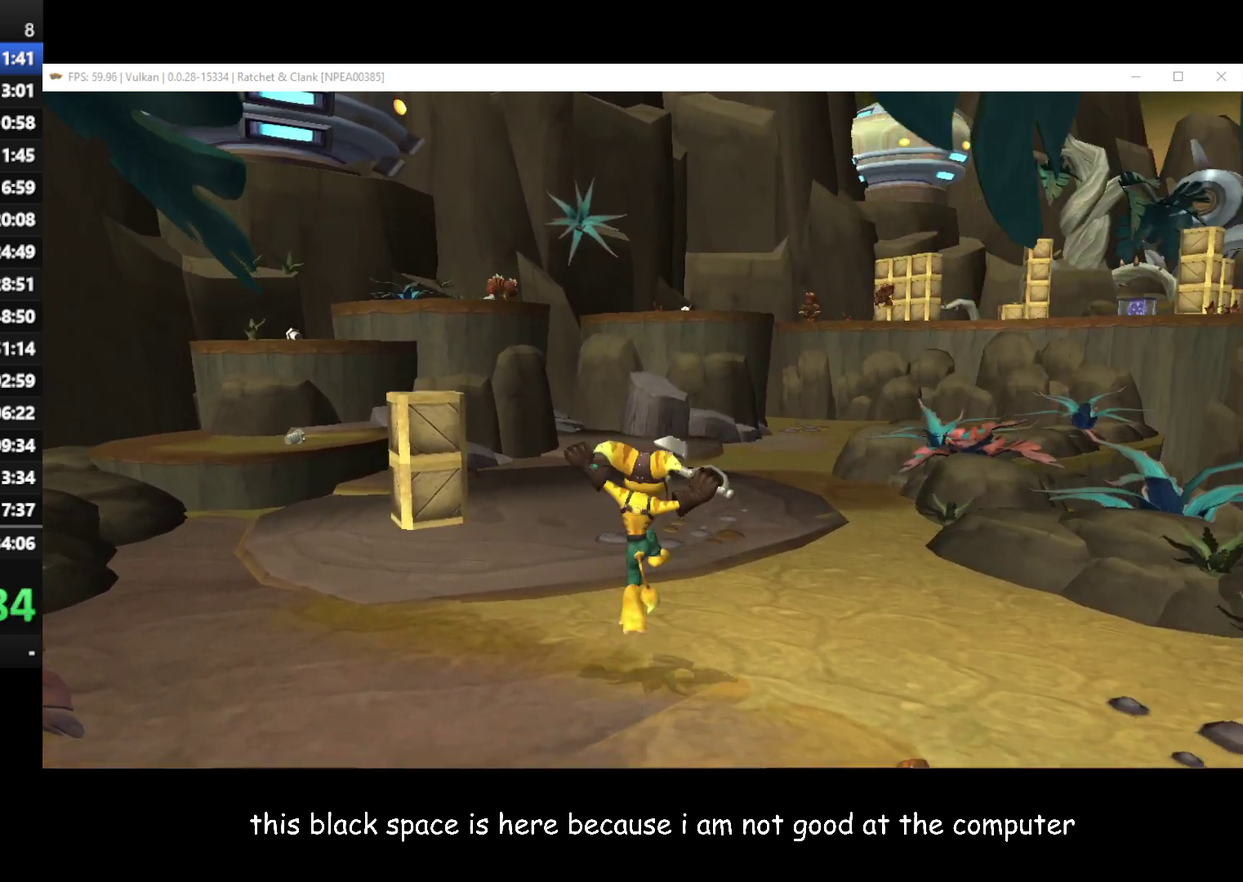
{"buttons": [], "left_stick": "up", "right_stick": "center", "events": [[217, "left_stick", "up"]]}
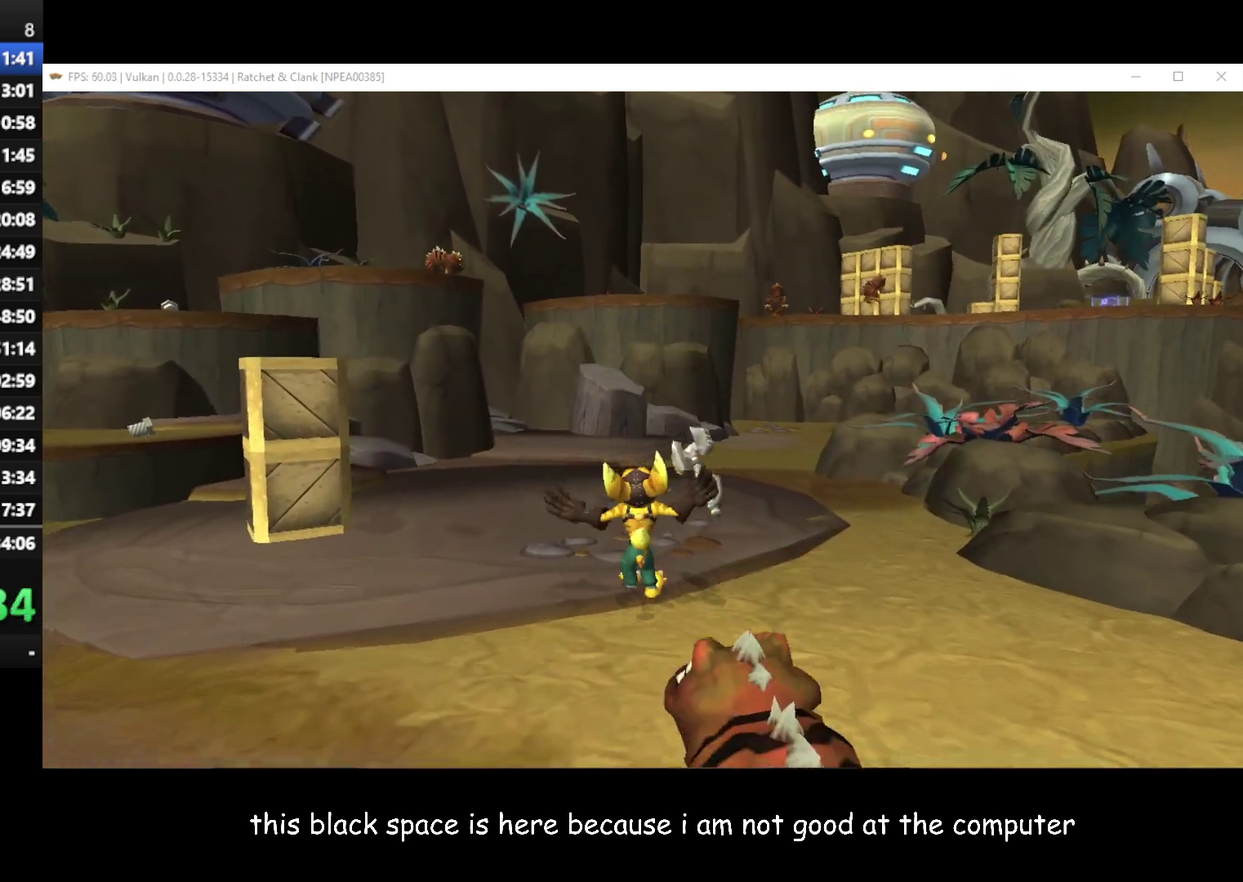
{"buttons": [], "left_stick": "up", "right_stick": "center", "events": []}
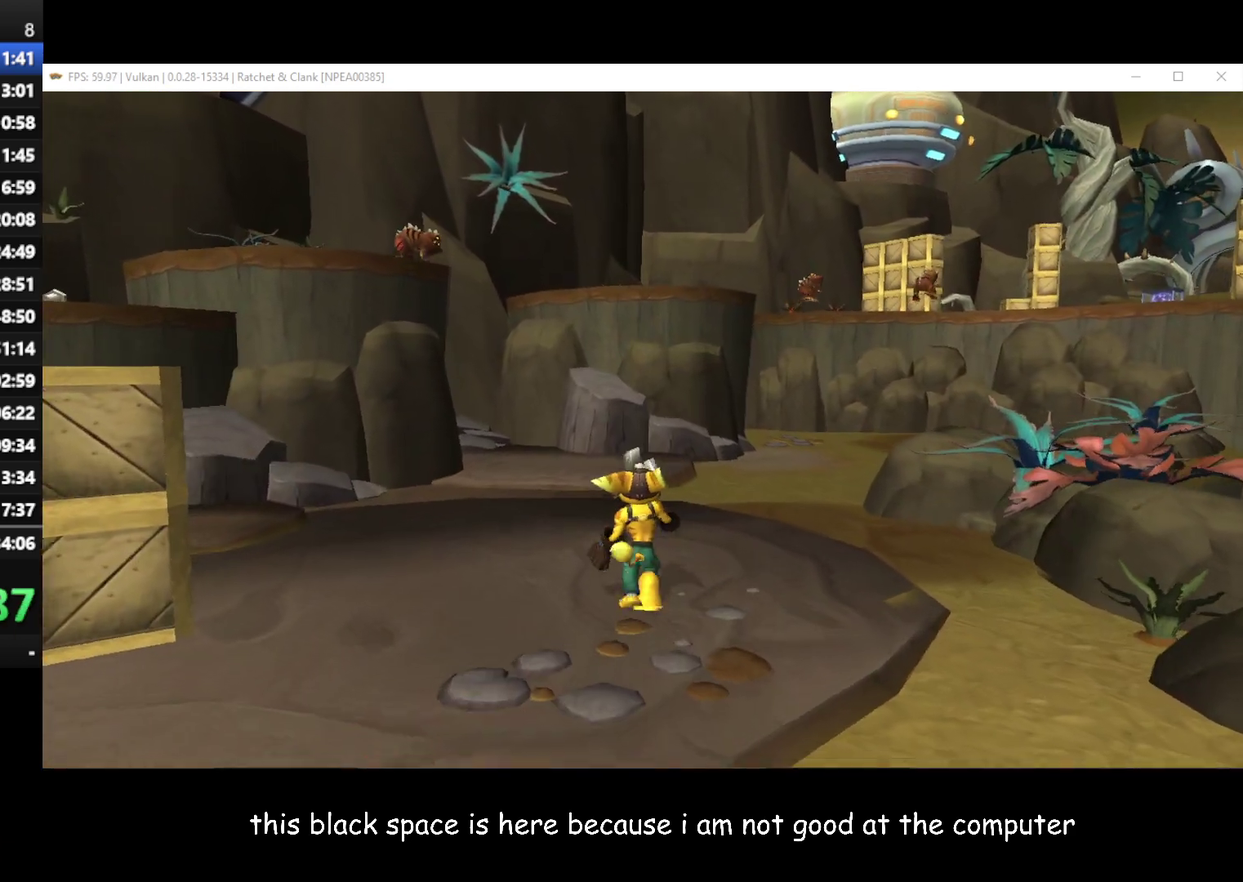
{"buttons": [], "left_stick": "center", "right_stick": "center", "events": [[100, "left_stick", "up-right"], [133, "A", "down"], [133, "R1", "down"], [167, "left_stick", "right"], [233, "A", "up"], [267, "R1", "up"], [433, "left_stick", "center"]]}
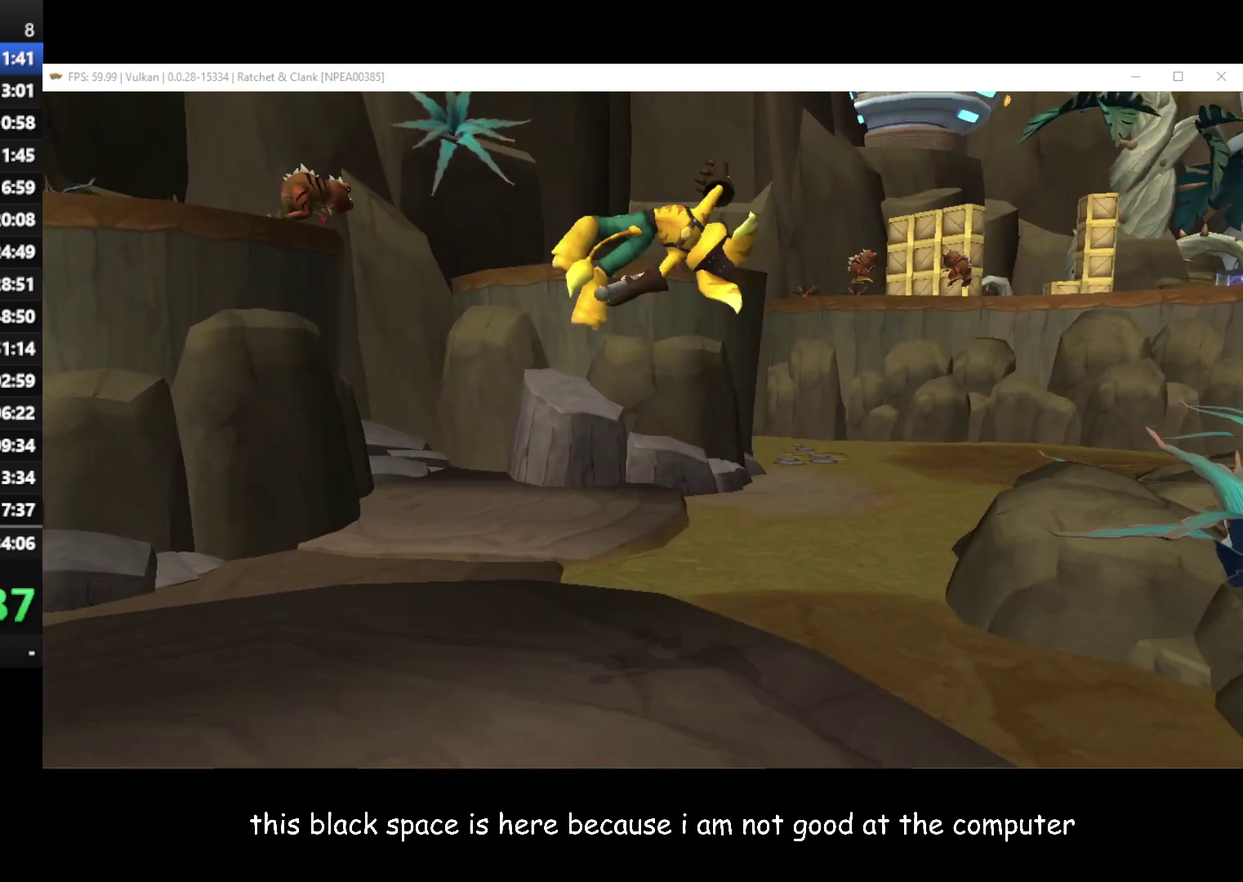
{"buttons": [], "left_stick": "center", "right_stick": "center", "events": []}
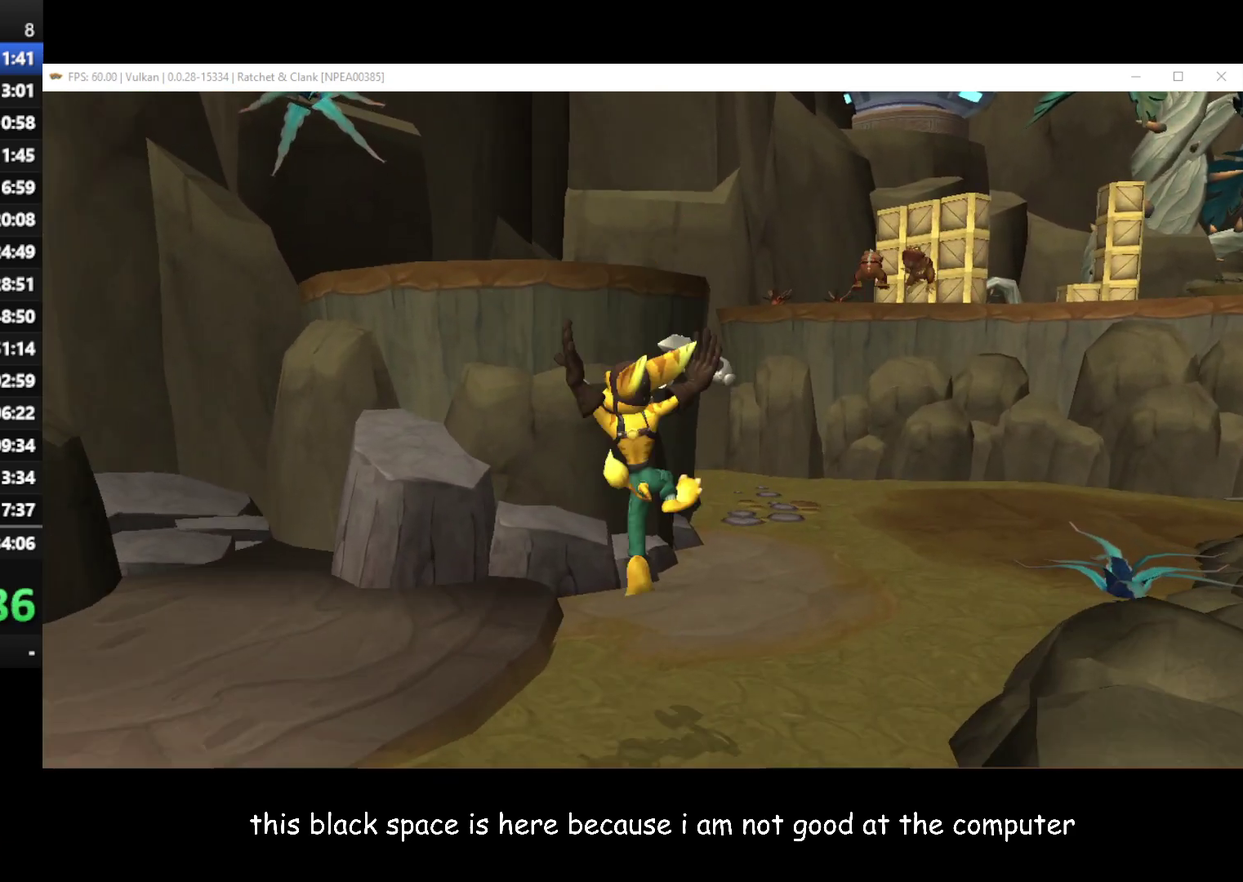
{"buttons": [], "left_stick": "right", "right_stick": "left", "events": [[83, "left_stick", "right"], [100, "A", "down"], [100, "R1", "down"], [200, "A", "up"], [250, "R1", "up"], [433, "right_stick", "left"]]}
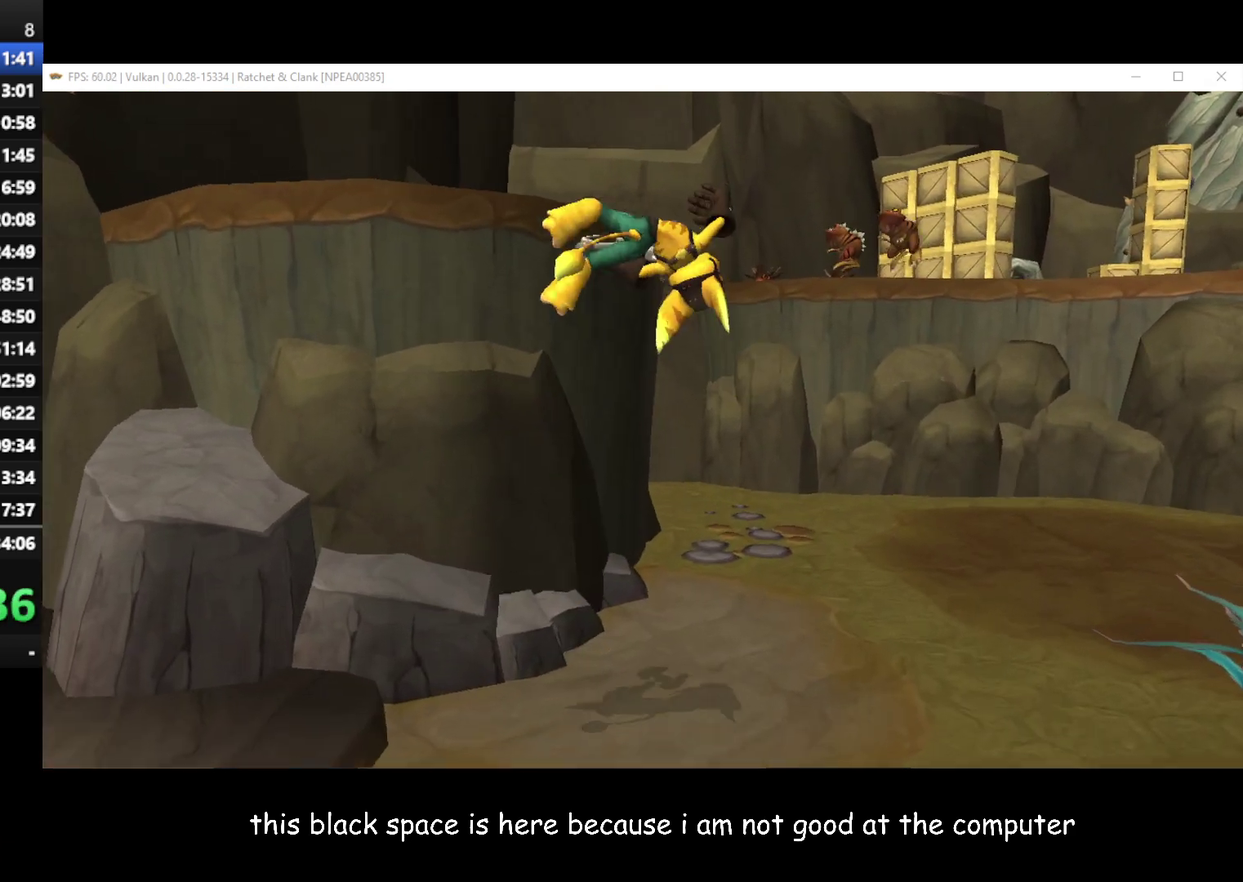
{"buttons": [], "left_stick": "right", "right_stick": "left", "events": []}
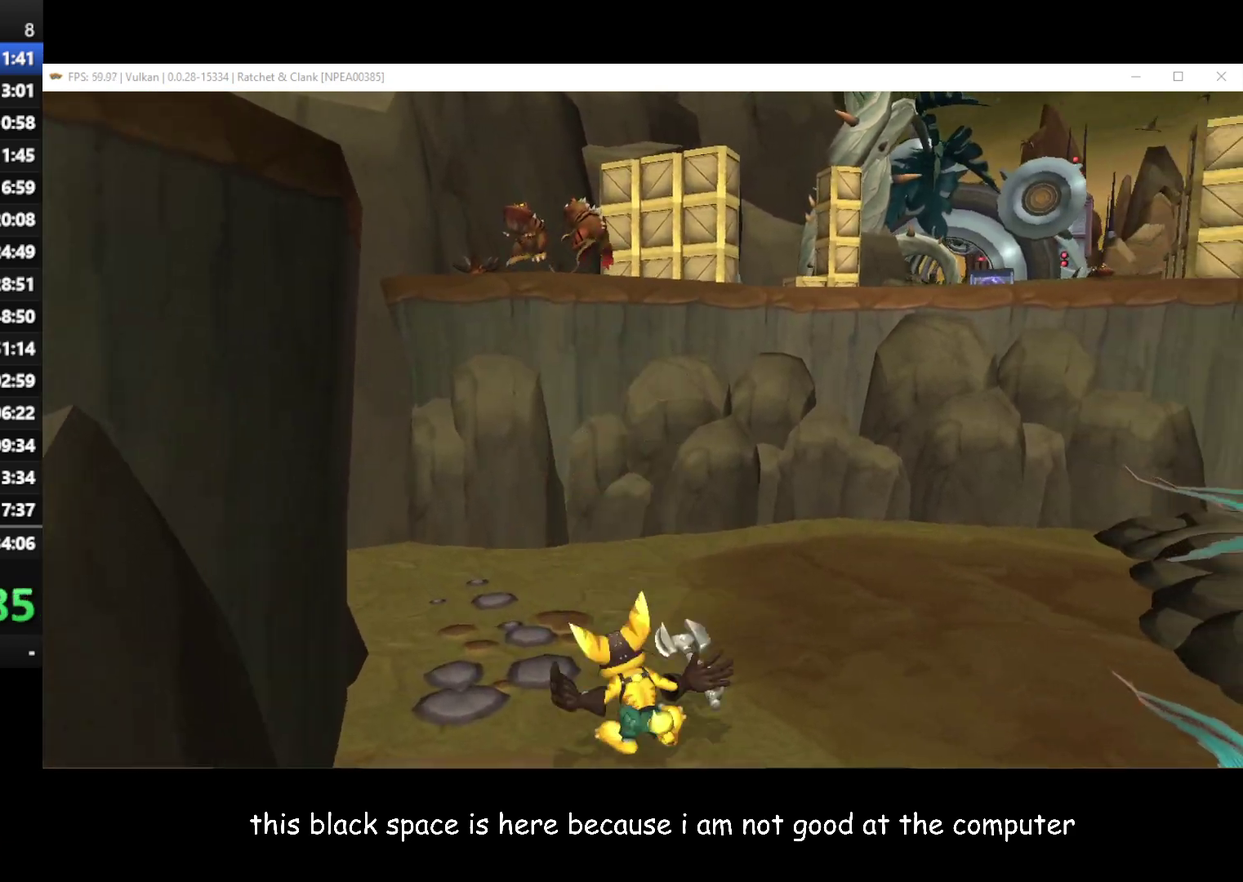
{"buttons": [], "left_stick": "up-right", "right_stick": "center", "events": [[33, "A", "down"], [150, "A", "up"], [167, "left_stick", "up-right"], [467, "right_stick", "center"]]}
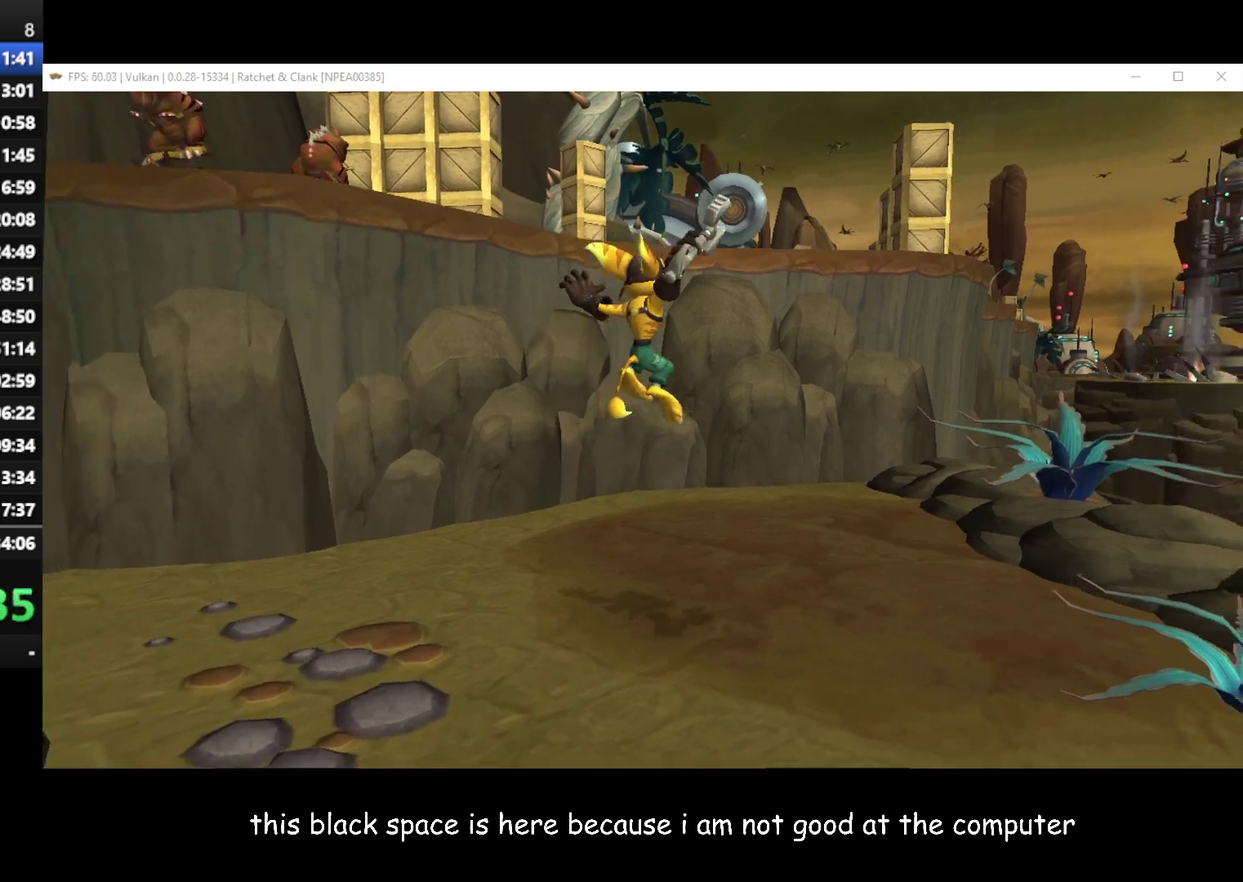
{"buttons": [], "left_stick": "up-right", "right_stick": "center", "events": []}
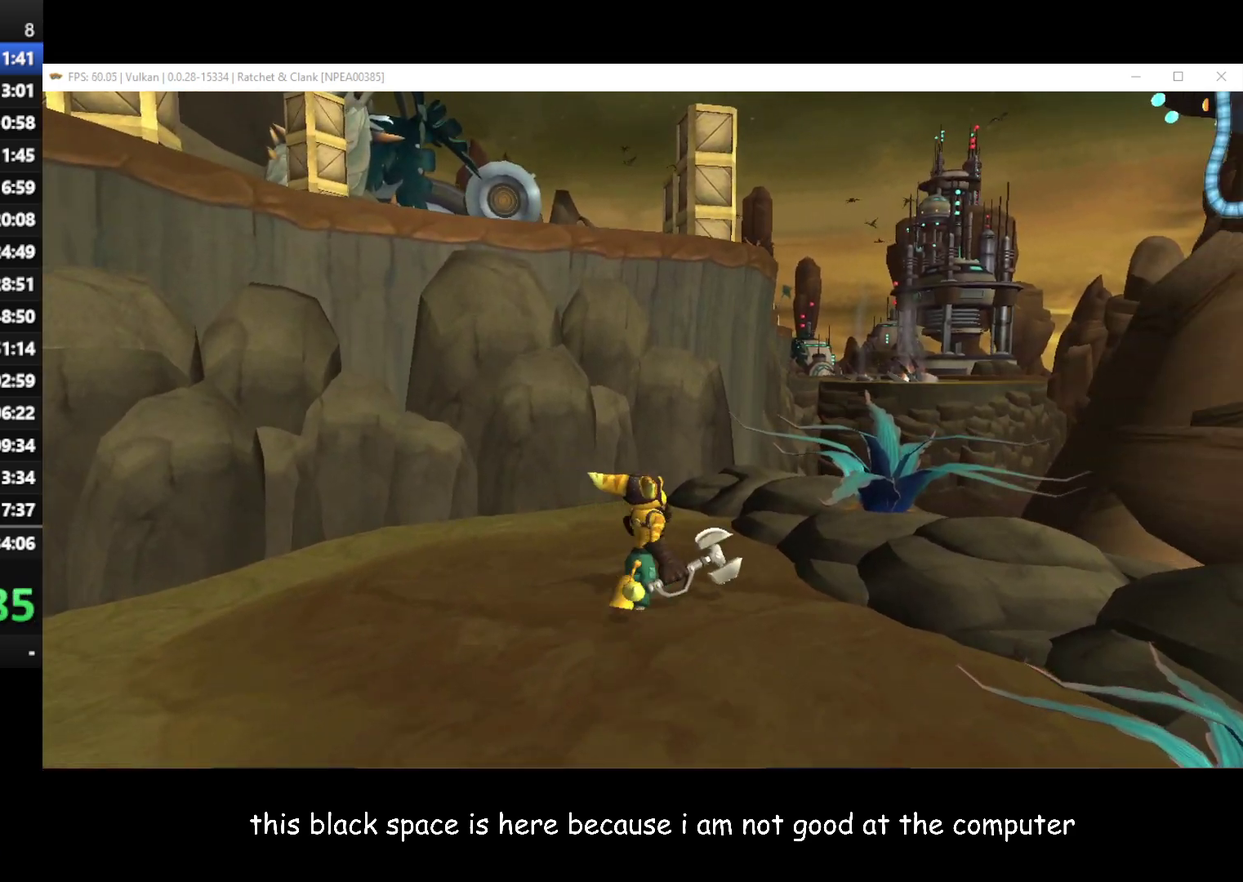
{"buttons": [], "left_stick": "up", "right_stick": "center", "events": [[83, "left_stick", "up"]]}
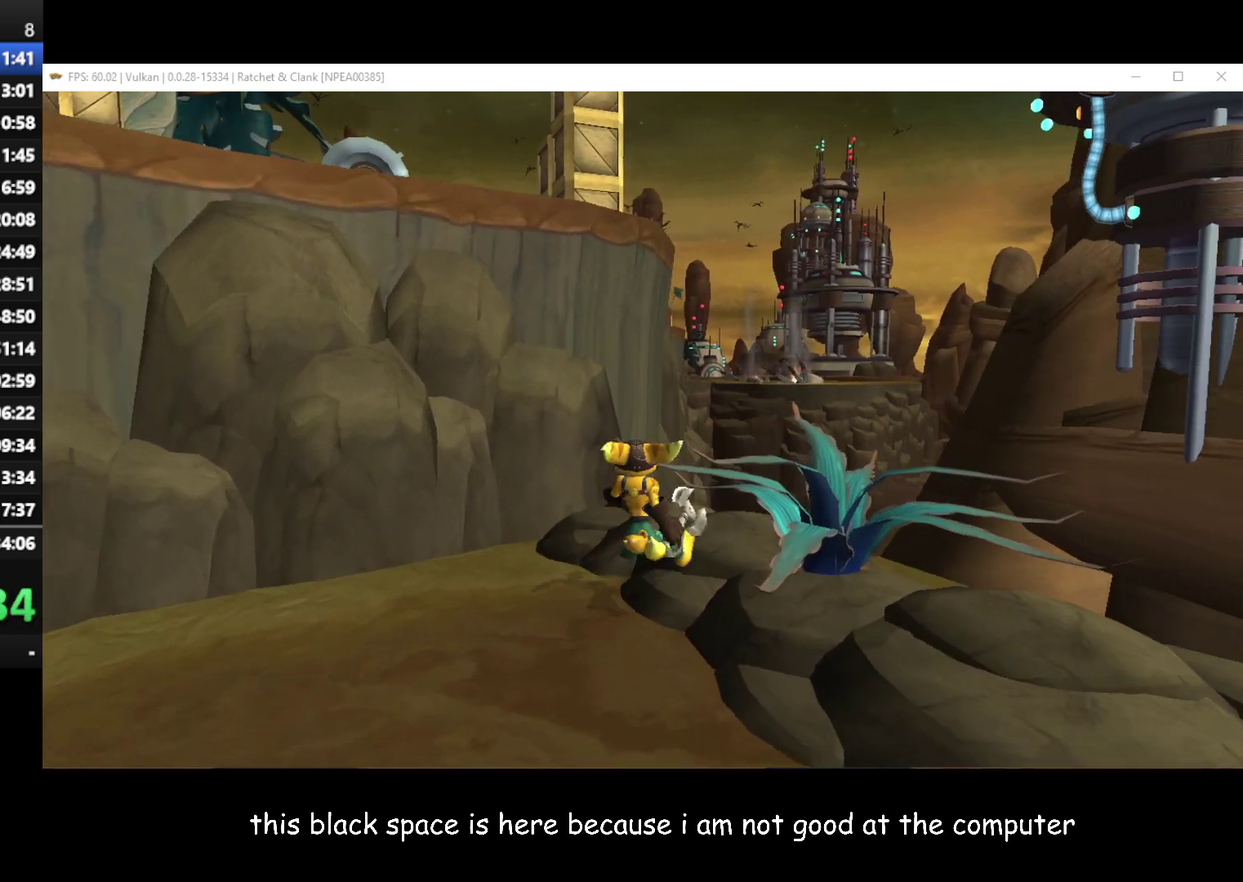
{"buttons": ["X"], "left_stick": "left", "right_stick": "center", "events": [[67, "left_stick", "left"], [100, "A", "down"], [100, "R1", "down"], [250, "A", "up"], [250, "R1", "up"], [483, "X", "down"]]}
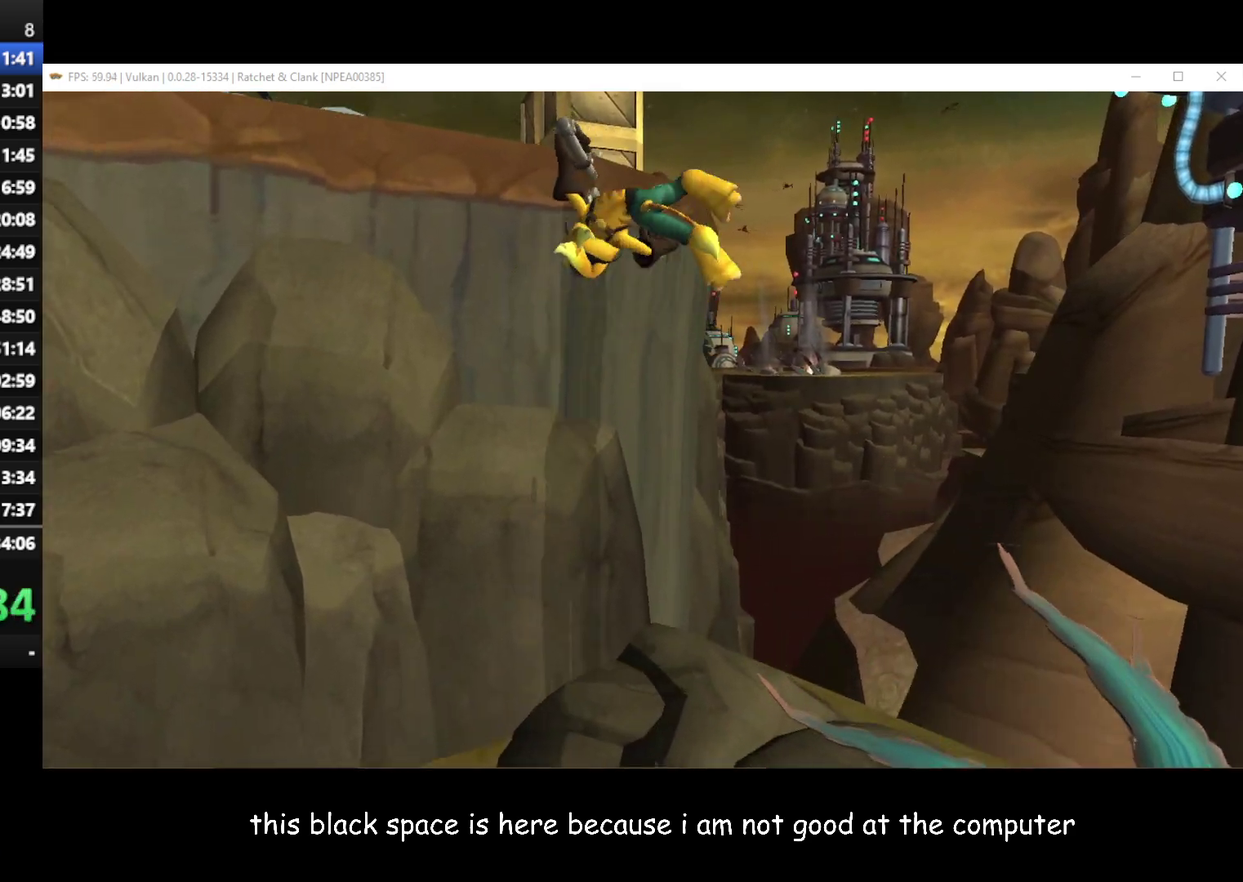
{"buttons": ["X"], "left_stick": "up-left", "right_stick": "center", "events": [[317, "X", "up"], [383, "X", "down"], [467, "left_stick", "up-left"]]}
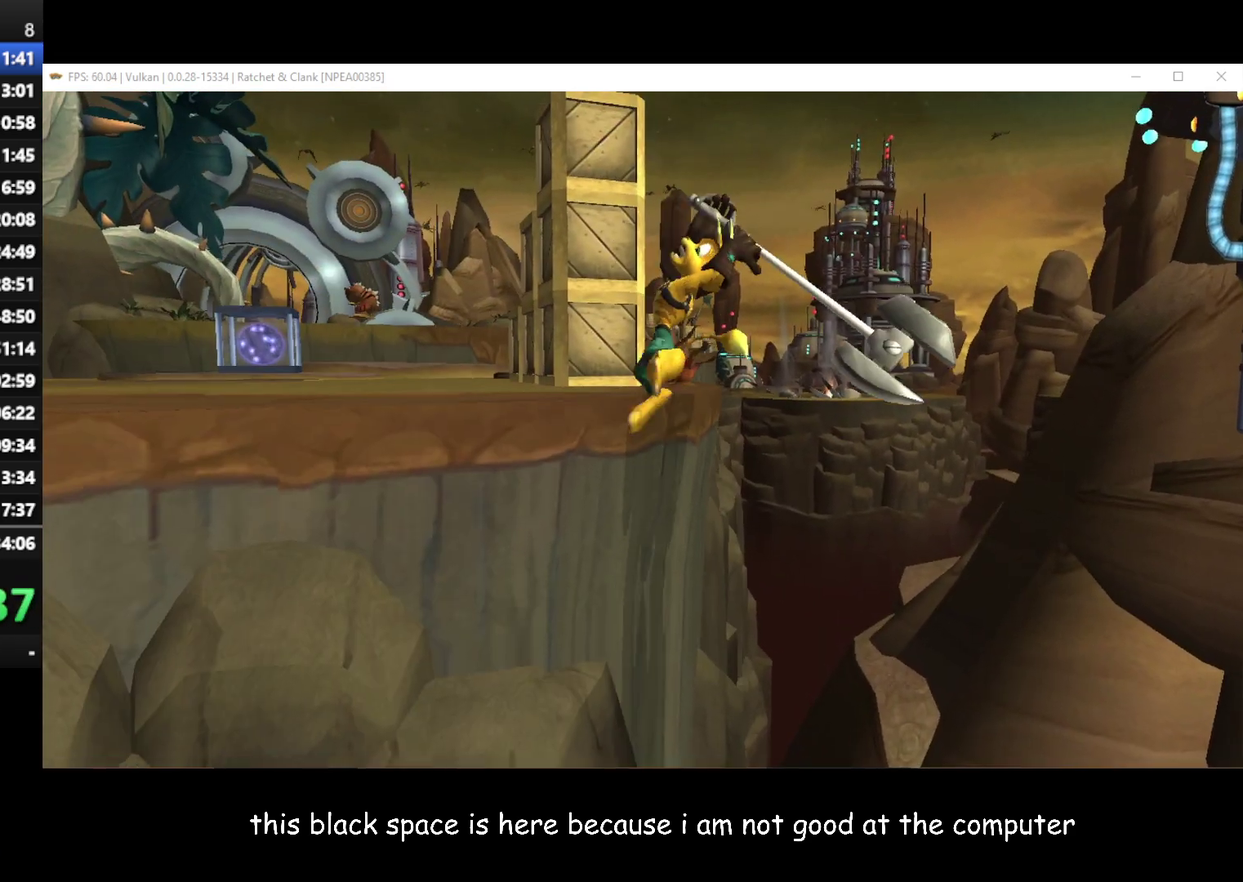
{"buttons": ["A"], "left_stick": "up-left", "right_stick": "center", "events": [[17, "X", "up"], [500, "A", "down"]]}
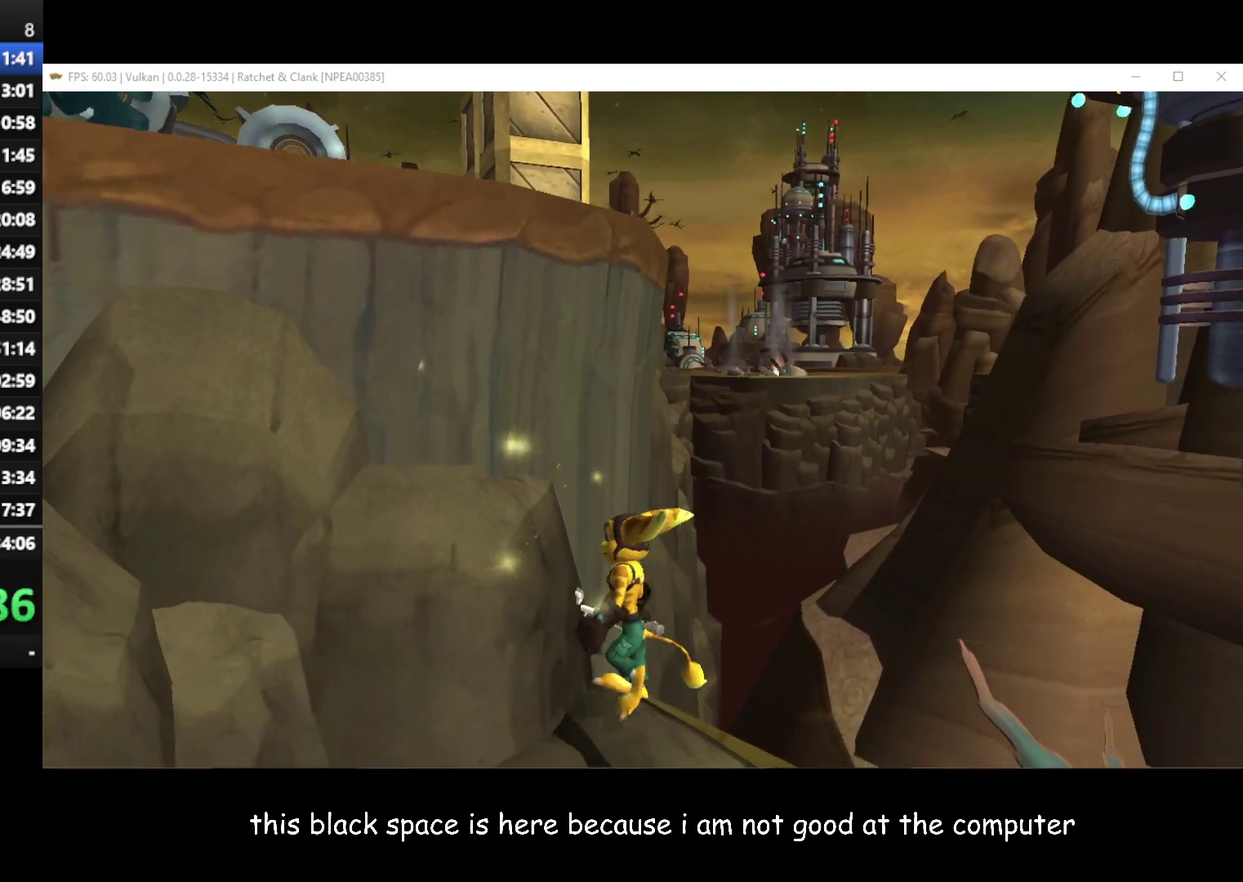
{"buttons": [], "left_stick": "center", "right_stick": "center", "events": [[83, "A", "up"], [133, "left_stick", "left"], [383, "left_stick", "down-left"], [500, "left_stick", "center"]]}
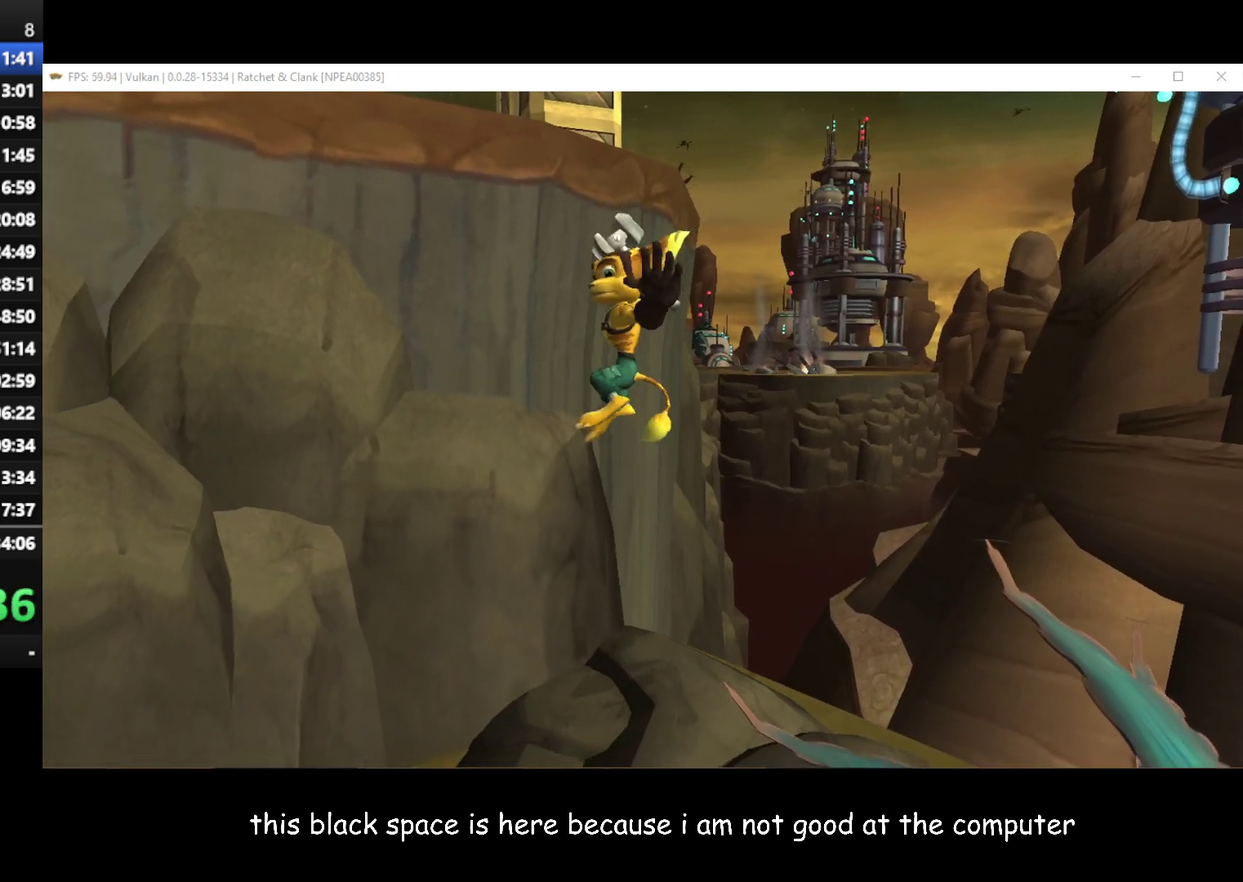
{"buttons": [], "left_stick": "down", "right_stick": "center", "events": [[83, "left_stick", "down"]]}
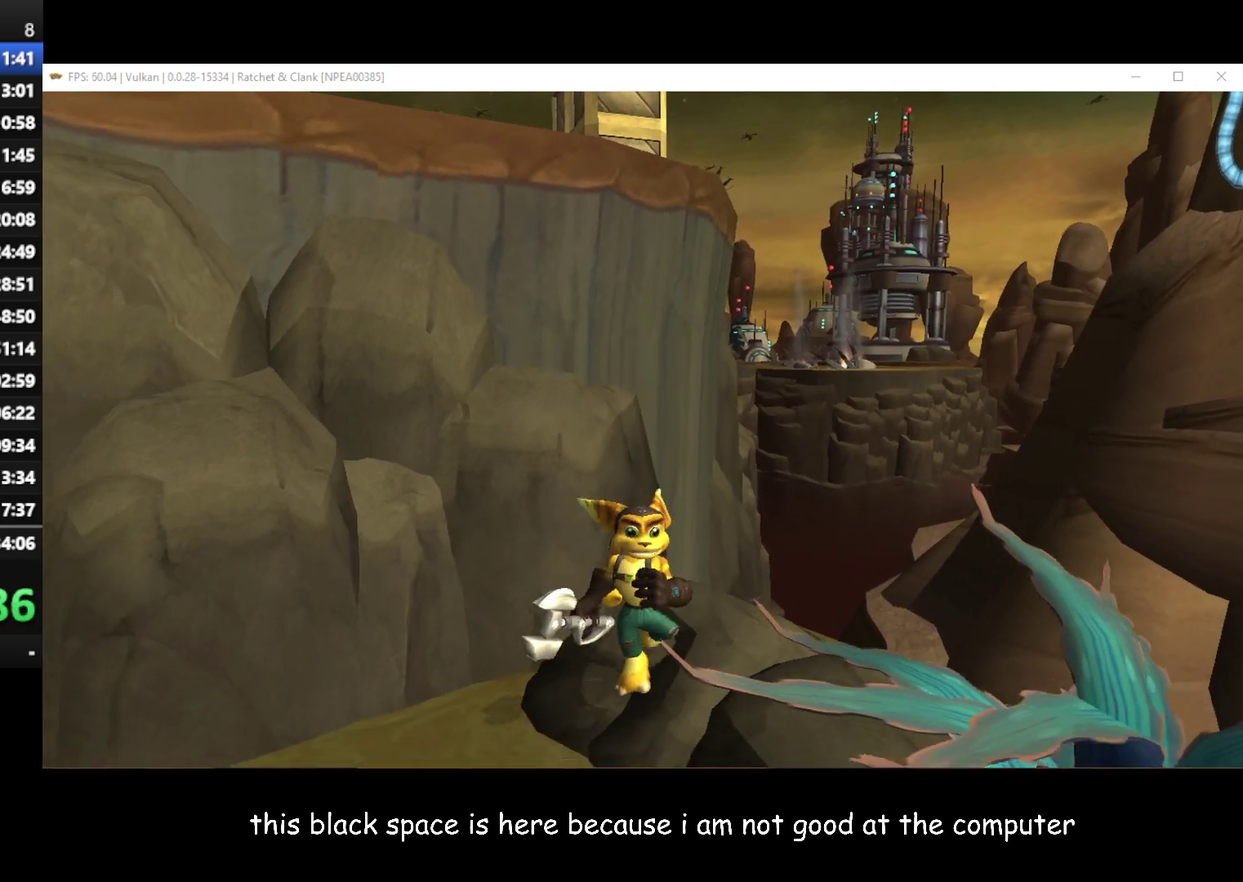
{"buttons": [], "left_stick": "up", "right_stick": "center", "events": [[250, "left_stick", "center"], [400, "left_stick", "up"]]}
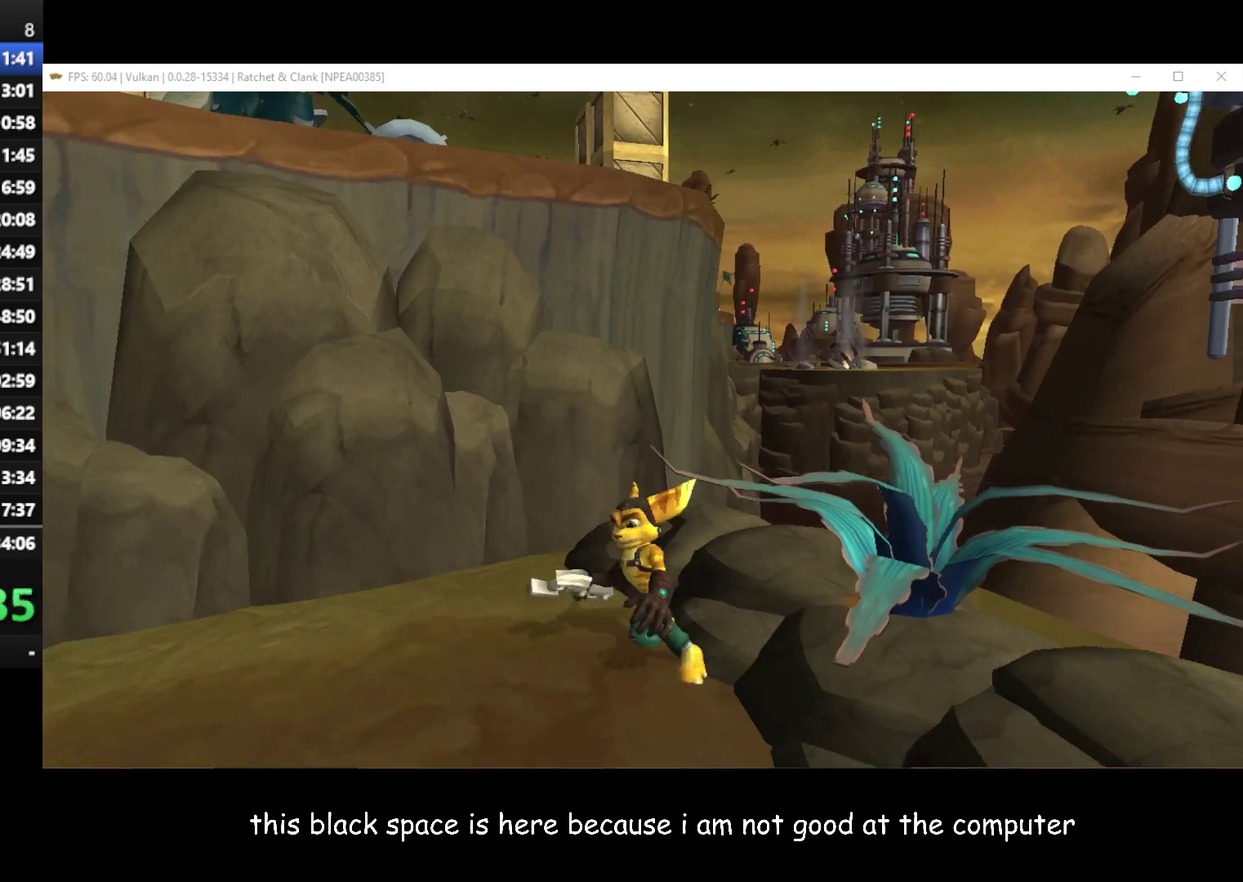
{"buttons": [], "left_stick": "left", "right_stick": "center", "events": [[483, "left_stick", "left"]]}
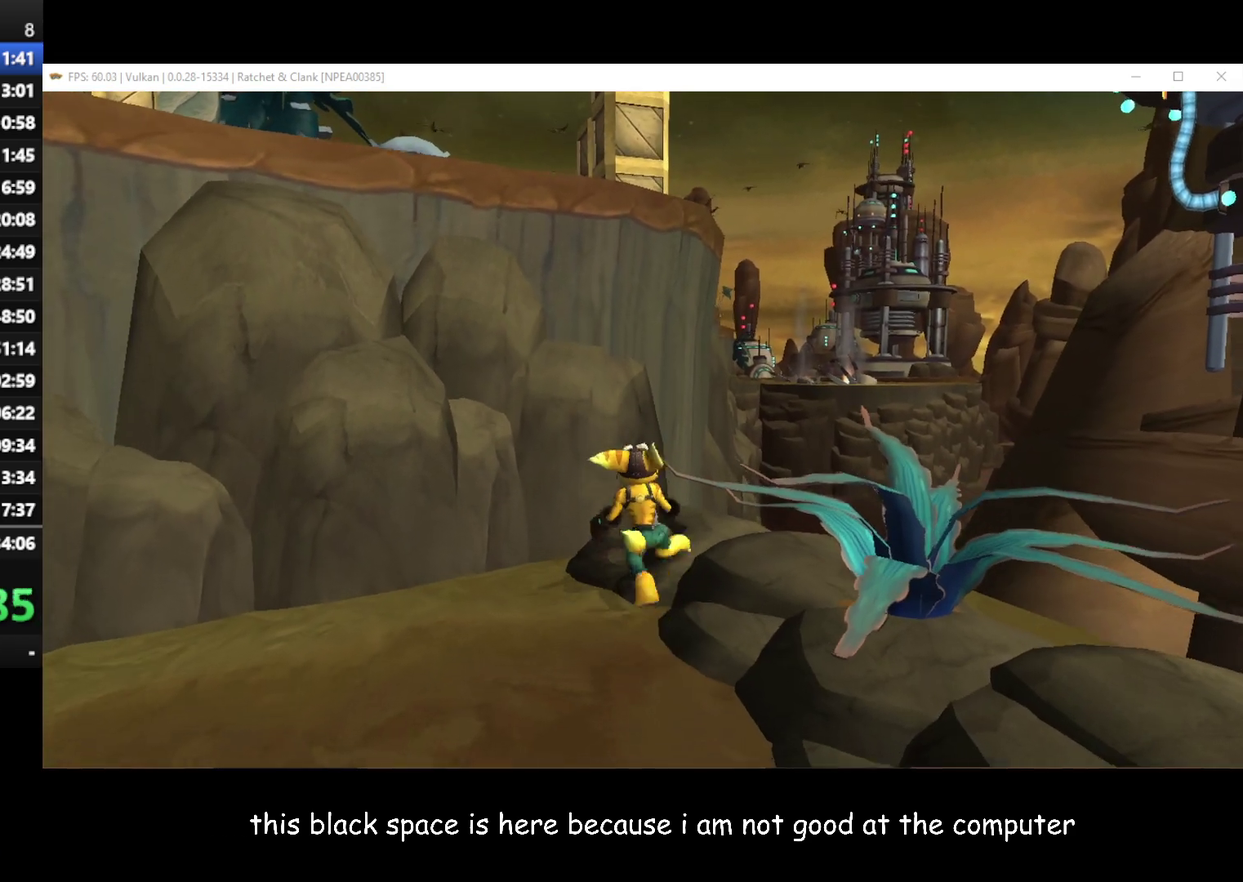
{"buttons": ["X"], "left_stick": "left", "right_stick": "center", "events": [[33, "A", "down"], [33, "R1", "down"], [300, "A", "up"], [350, "R1", "up"], [500, "X", "down"]]}
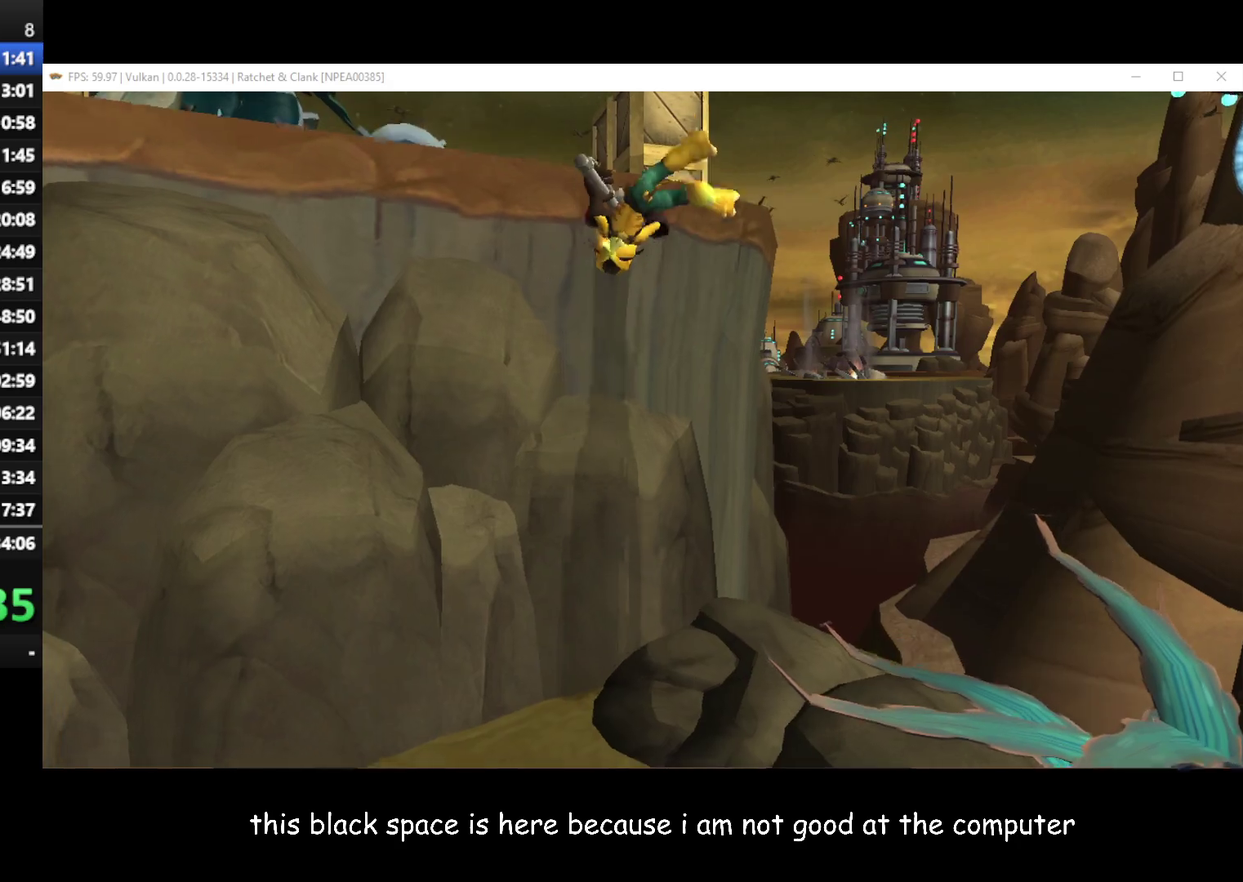
{"buttons": ["X", "L3"], "left_stick": "up-left", "right_stick": "center"}
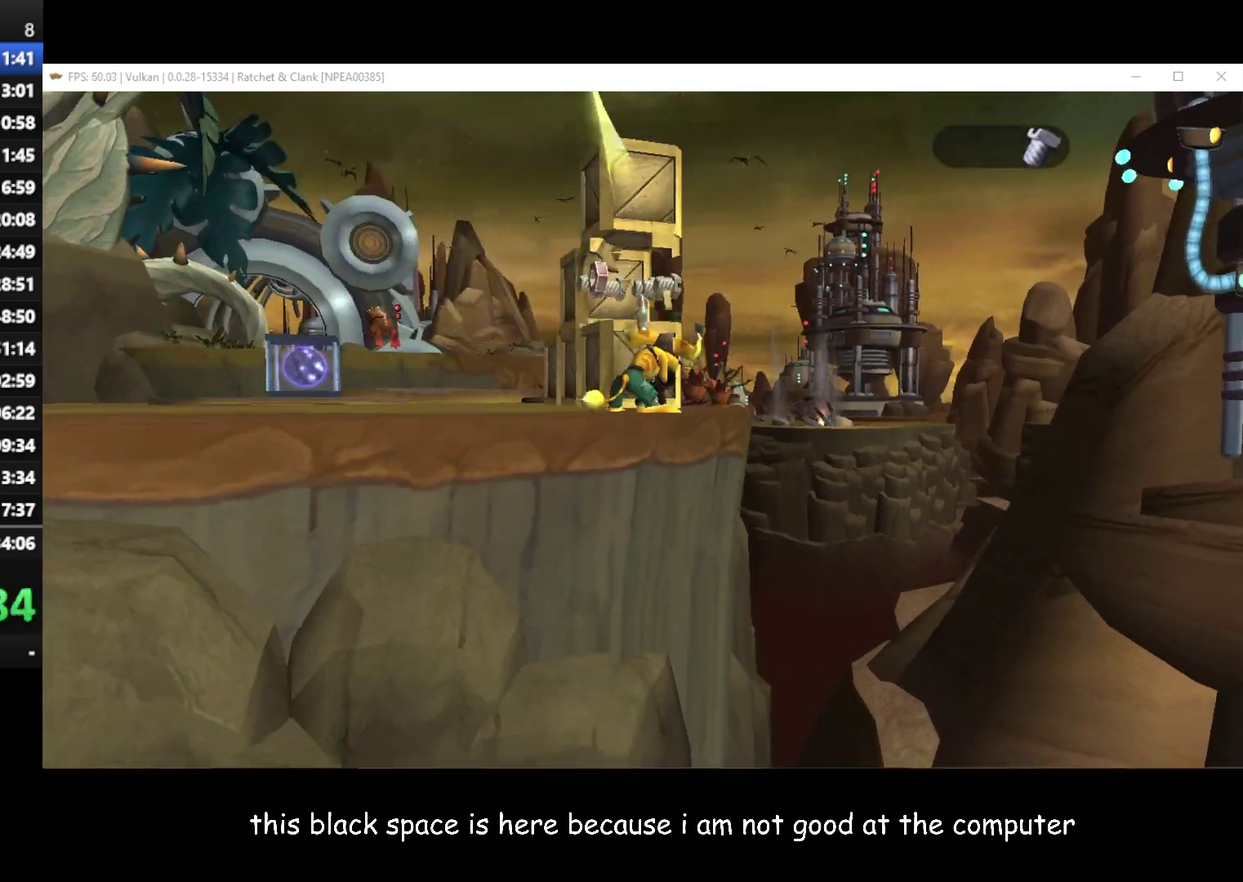
{"buttons": ["A"], "left_stick": "up", "right_stick": "center"}
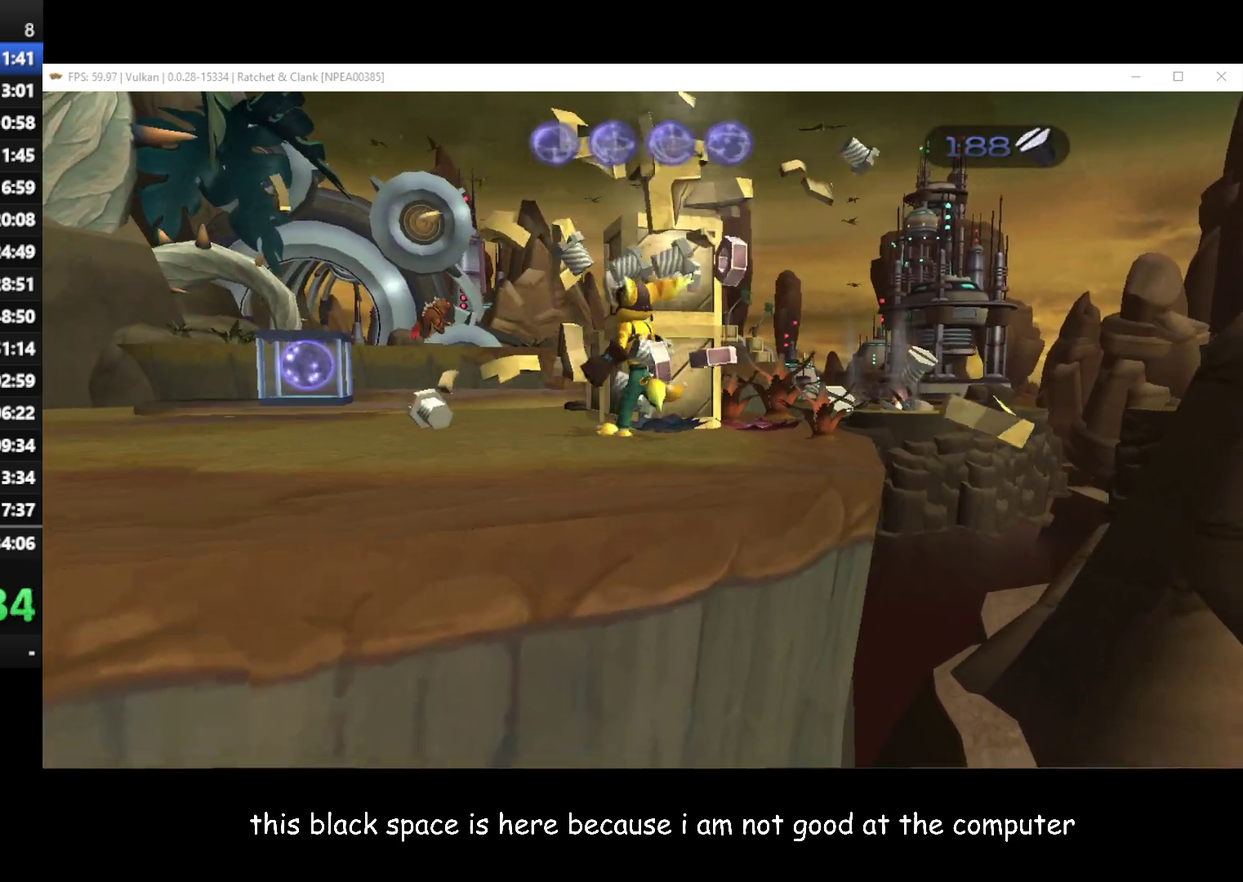
{"buttons": [], "left_stick": "up-right", "right_stick": "center", "events": [[50, "A", "up"], [117, "X", "down"], [150, "left_stick", "up-right"], [183, "X", "up"]]}
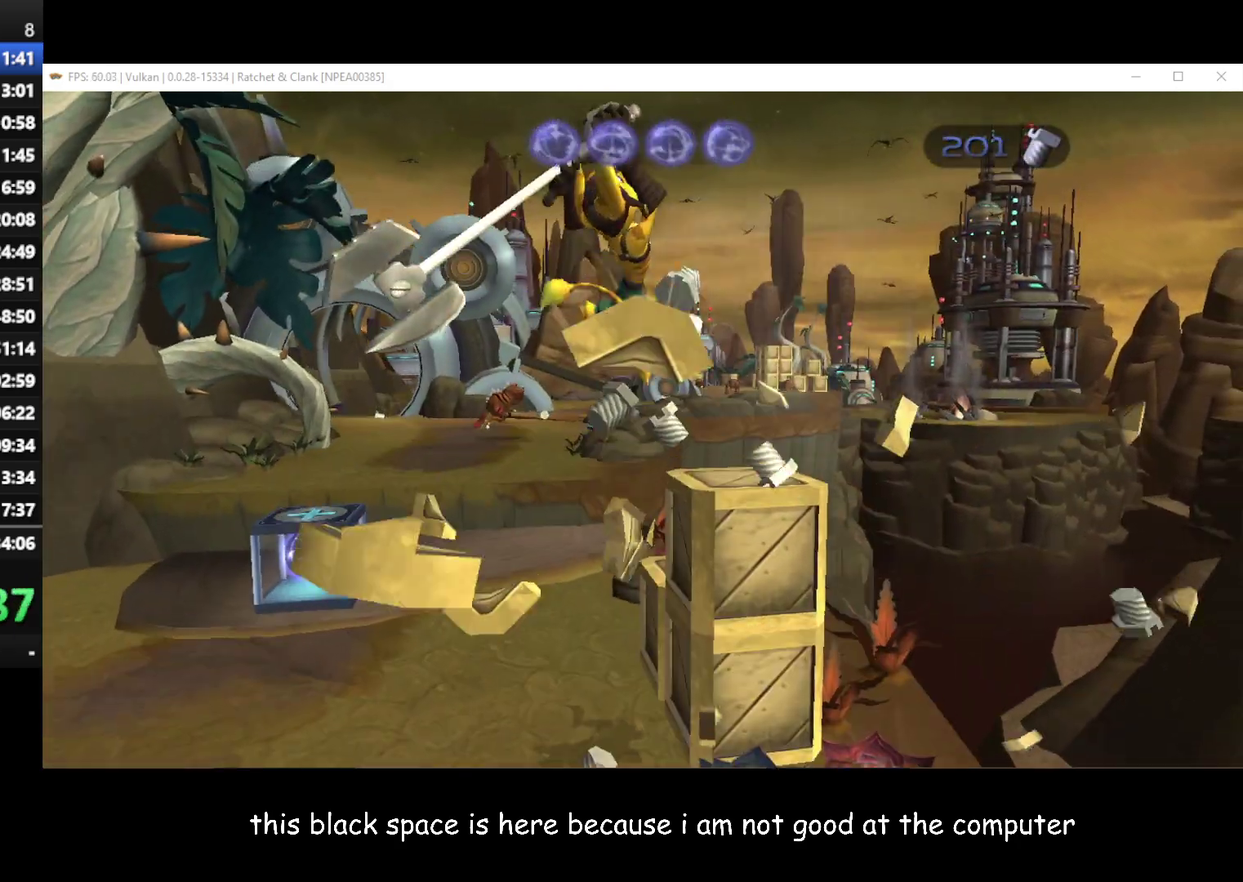
{"buttons": ["B"], "left_stick": "left", "right_stick": "center", "events": [[167, "left_stick", "center"], [333, "left_stick", "up-left"], [433, "left_stick", "left"], [450, "B", "down"]]}
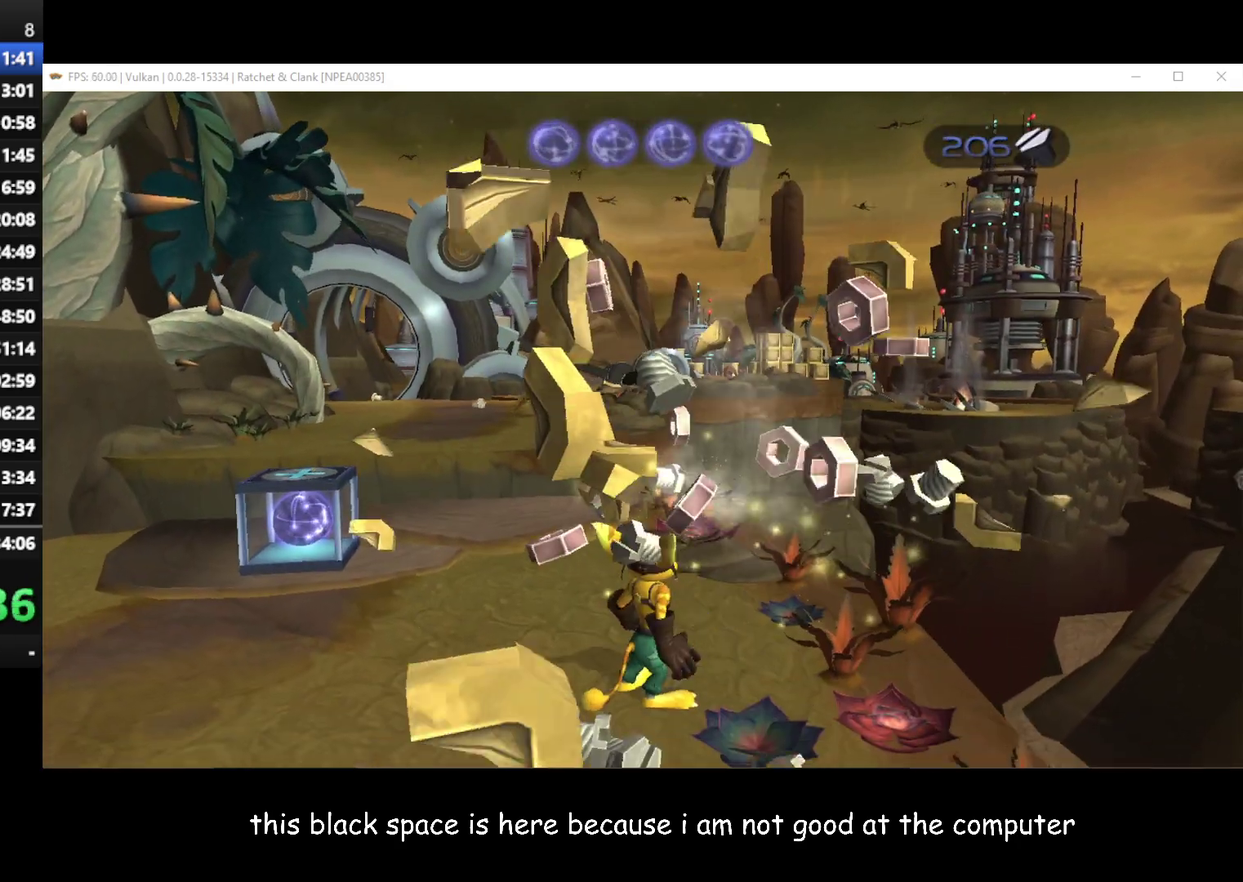
{"buttons": [], "left_stick": "down", "right_stick": "right", "events": [[67, "B", "up"], [133, "left_stick", "down-left"], [200, "right_stick", "up-right"], [250, "right_stick", "right"], [450, "left_stick", "down"]]}
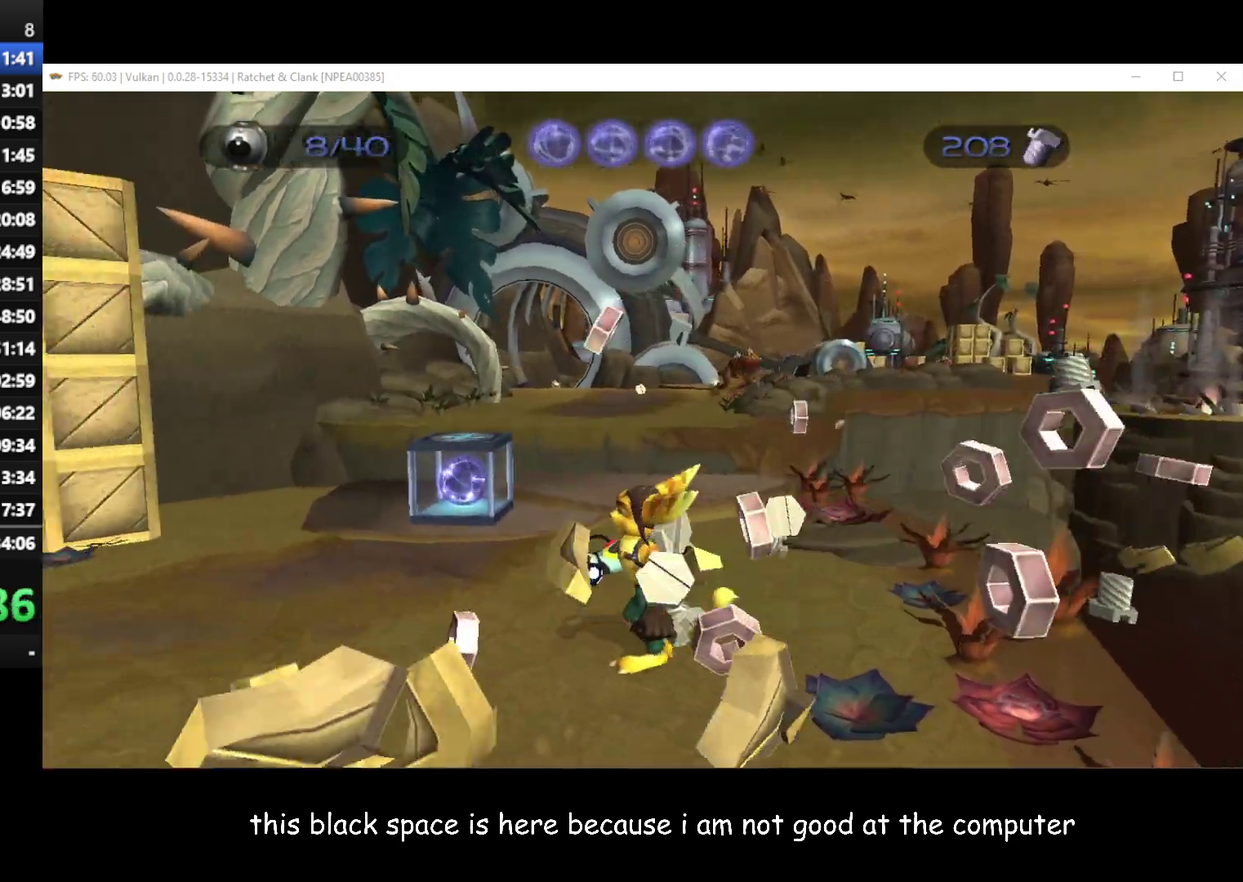
{"buttons": [], "left_stick": "up", "right_stick": "center", "events": [[150, "left_stick", "down-left"], [217, "left_stick", "left"], [300, "left_stick", "up"], [300, "right_stick", "center"]]}